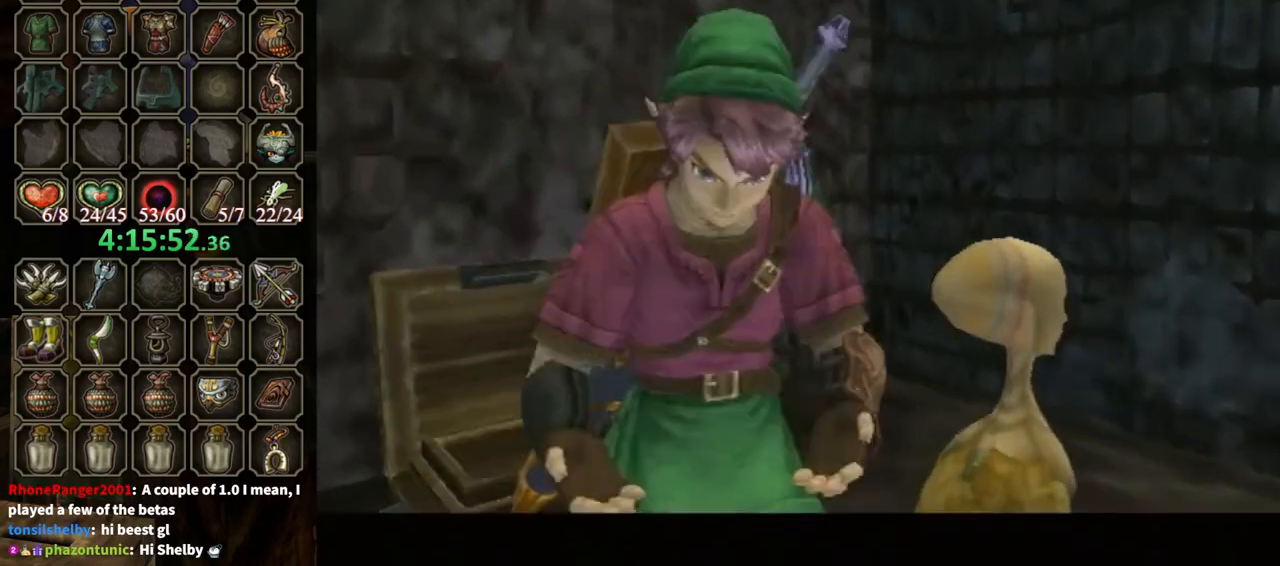
Gameplay with a controller (Nintendo layout); each line is a JSON object with the inputs held at the frame after it. "events" lists button and stick changes between this image and that frame as [ms after this image, input, new state], when the widget could be followed in between. Not read: L3 R3.
{"buttons": ["B"], "left_stick": "center", "right_stick": "center", "events": []}
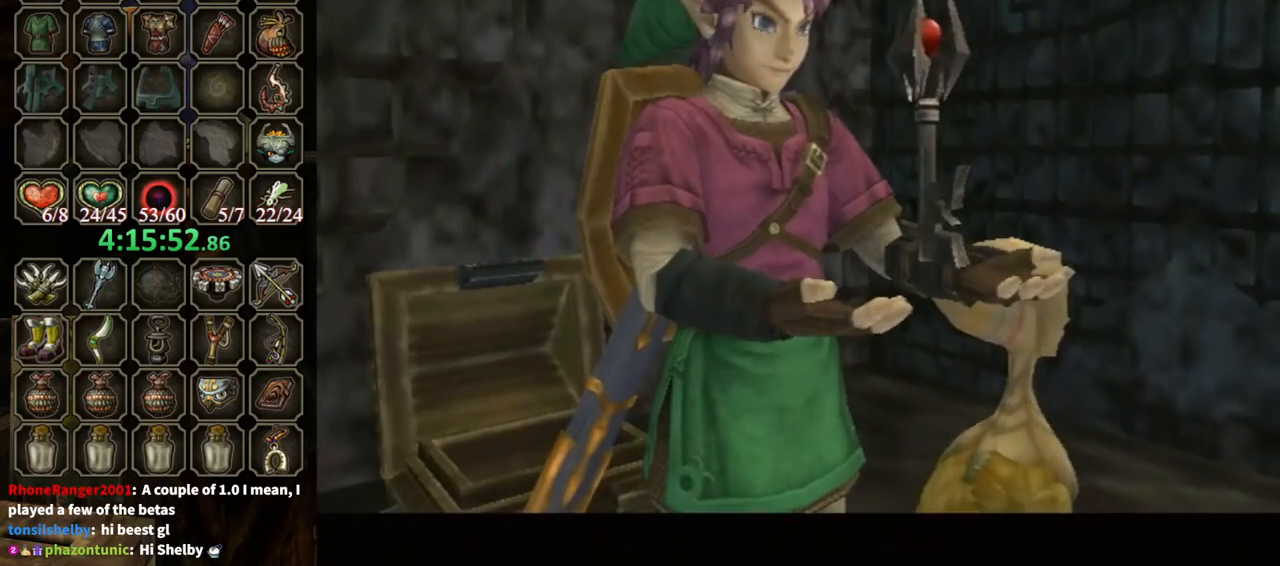
{"buttons": ["B"], "left_stick": "center", "right_stick": "center", "events": []}
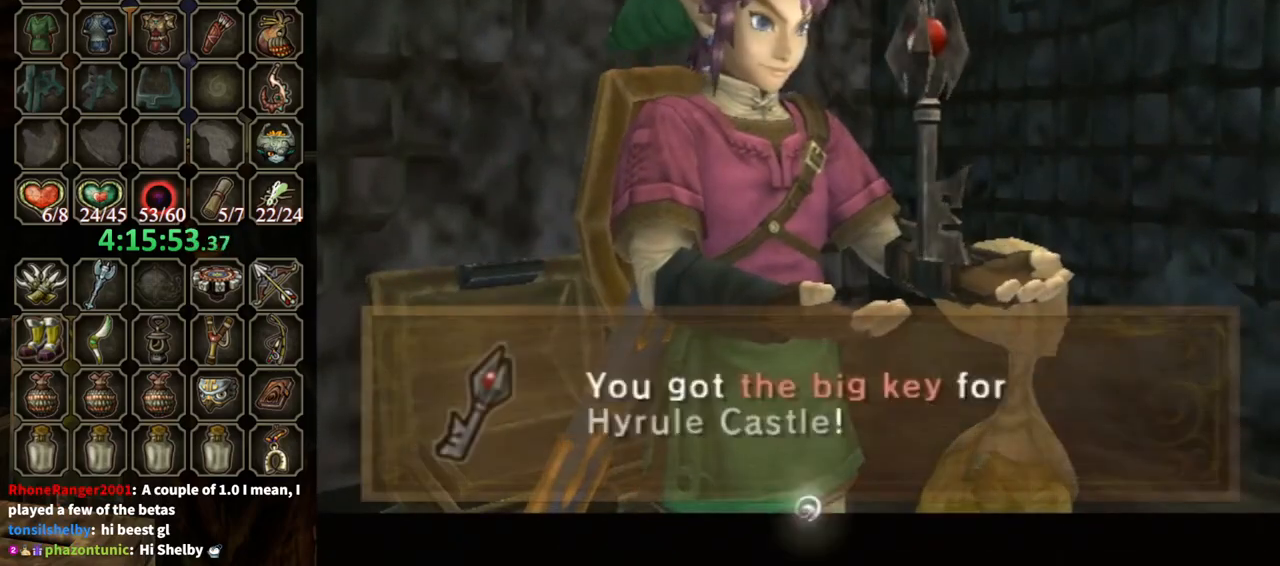
{"buttons": [], "left_stick": "center", "right_stick": "center", "events": [[367, "B", "up"]]}
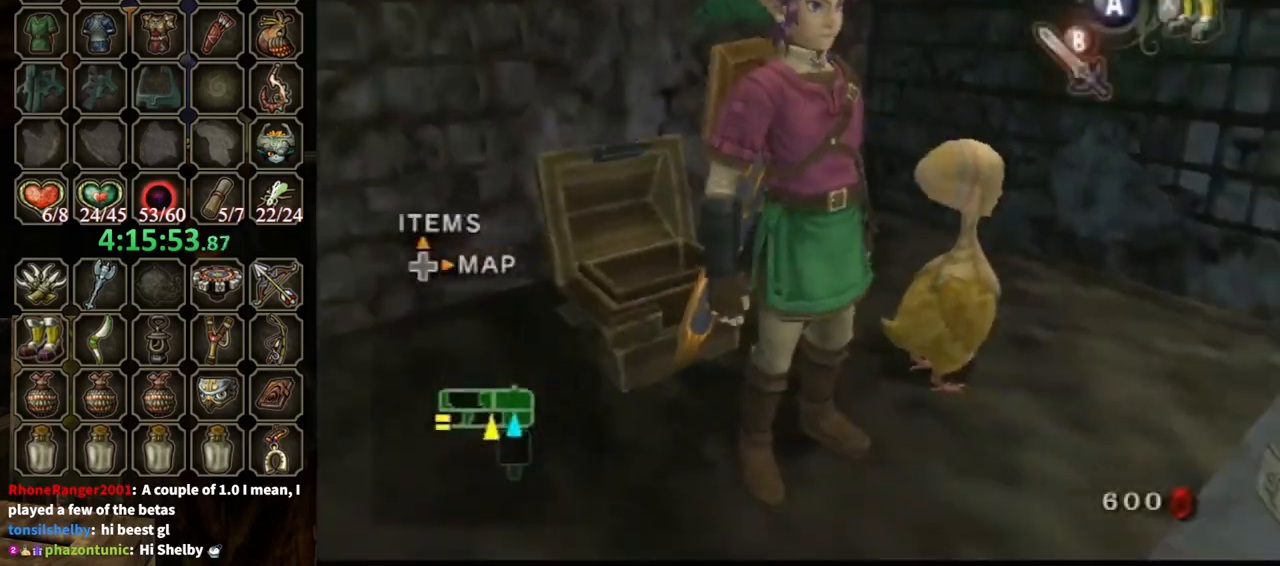
{"buttons": ["START"], "left_stick": "center", "right_stick": "center", "events": [[433, "START", "down"]]}
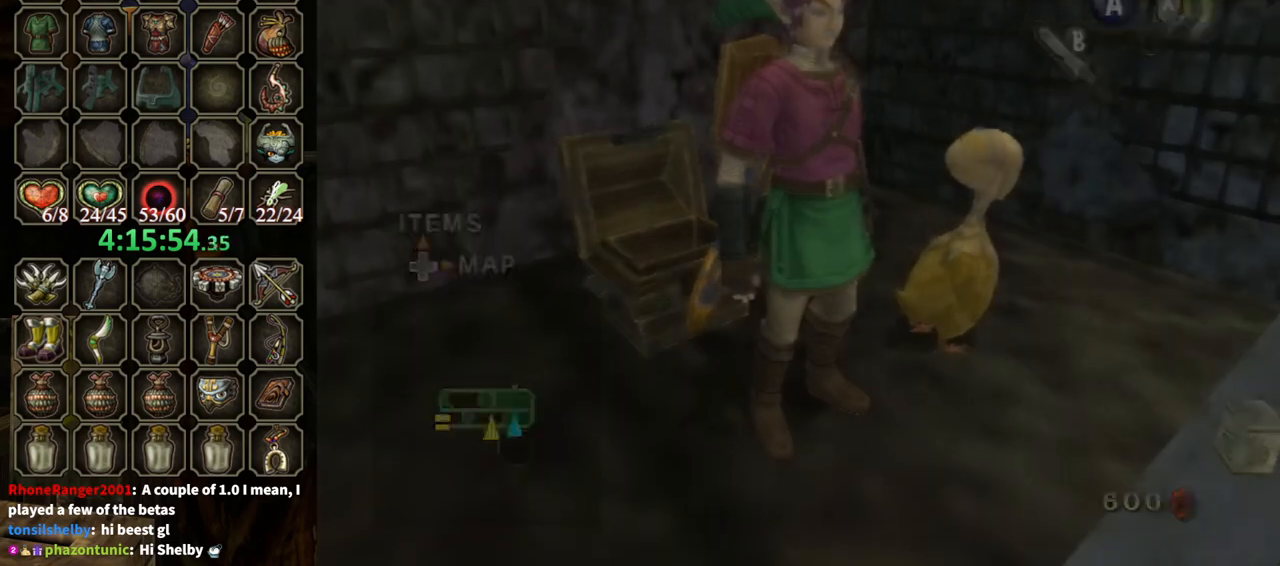
{"buttons": [], "left_stick": "down", "right_stick": "center", "events": [[33, "START", "up"], [33, "left_stick", "down"]]}
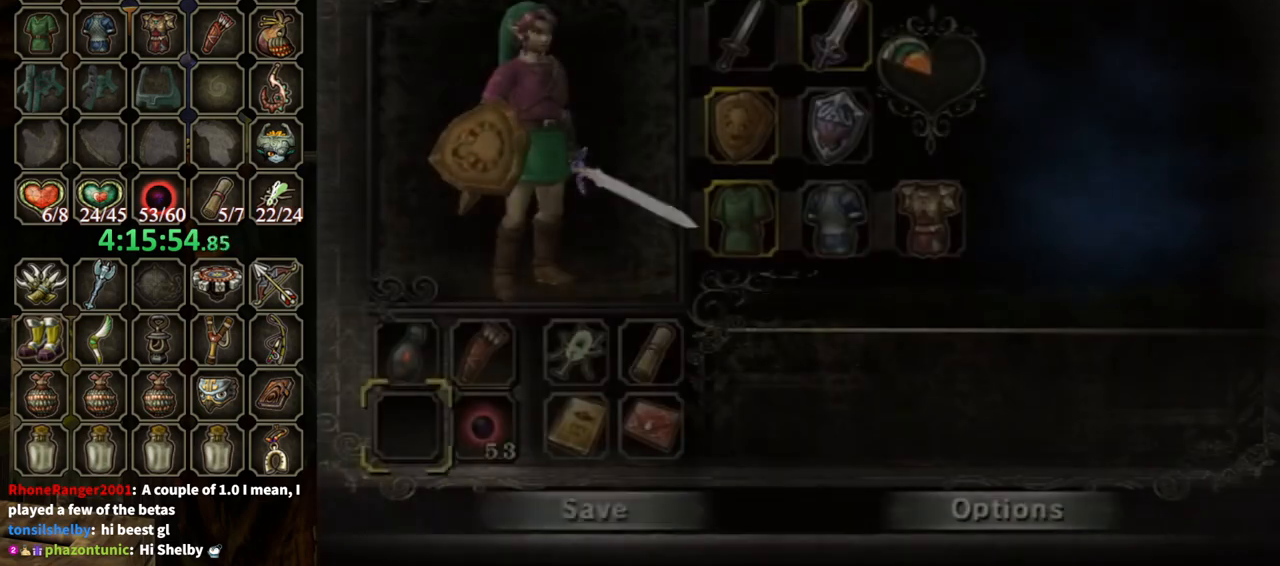
{"buttons": [], "left_stick": "center", "right_stick": "center", "events": [[300, "A", "down"], [367, "left_stick", "center"], [400, "A", "up"]]}
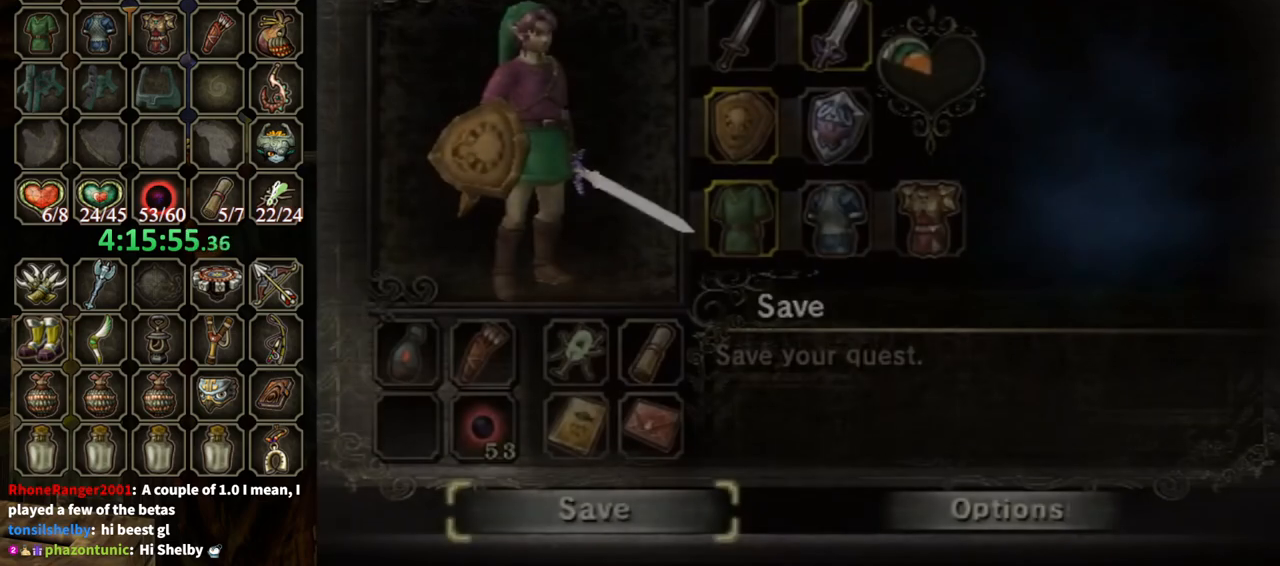
{"buttons": [], "left_stick": "center", "right_stick": "center", "events": []}
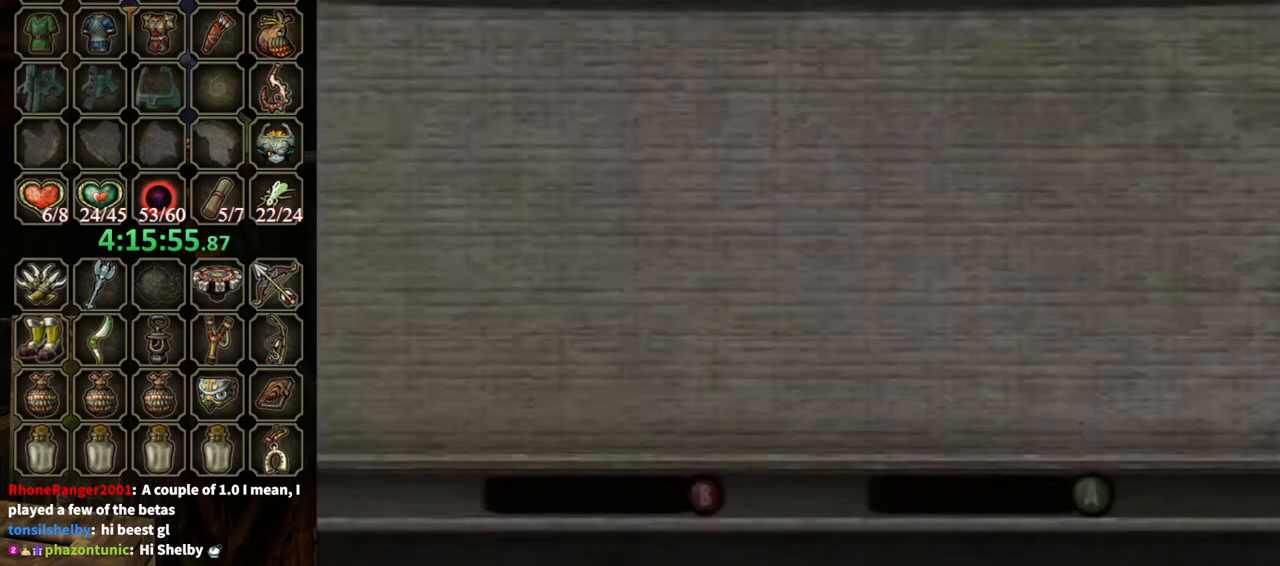
{"buttons": [], "left_stick": "center", "right_stick": "center", "events": []}
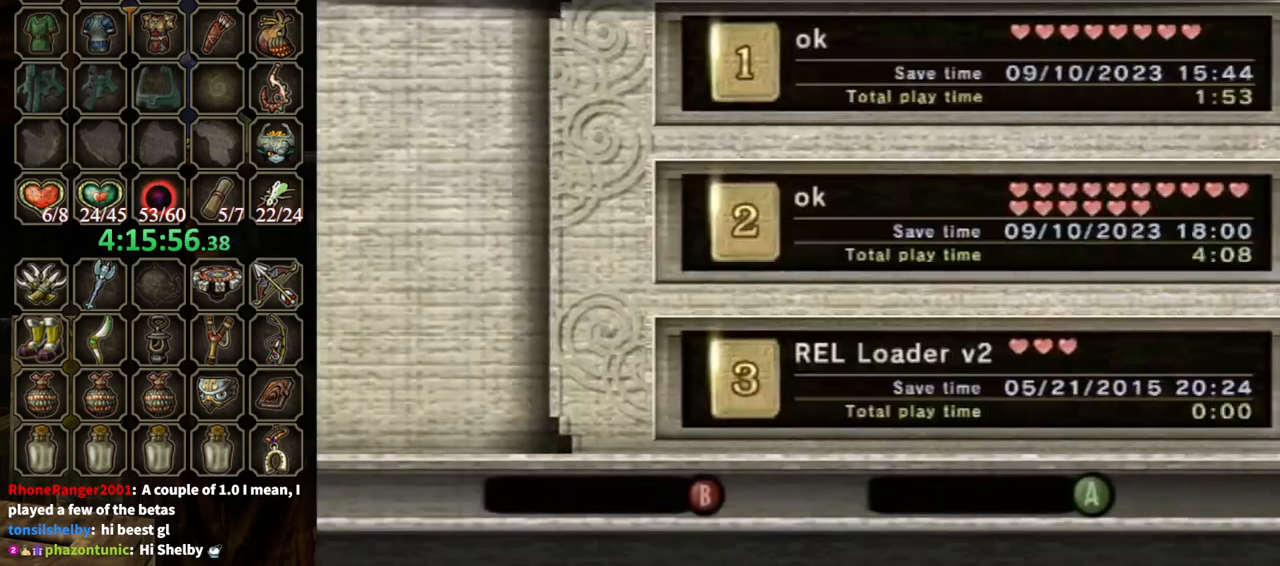
{"buttons": [], "left_stick": "center", "right_stick": "center", "events": [[433, "A", "down"], [500, "A", "up"]]}
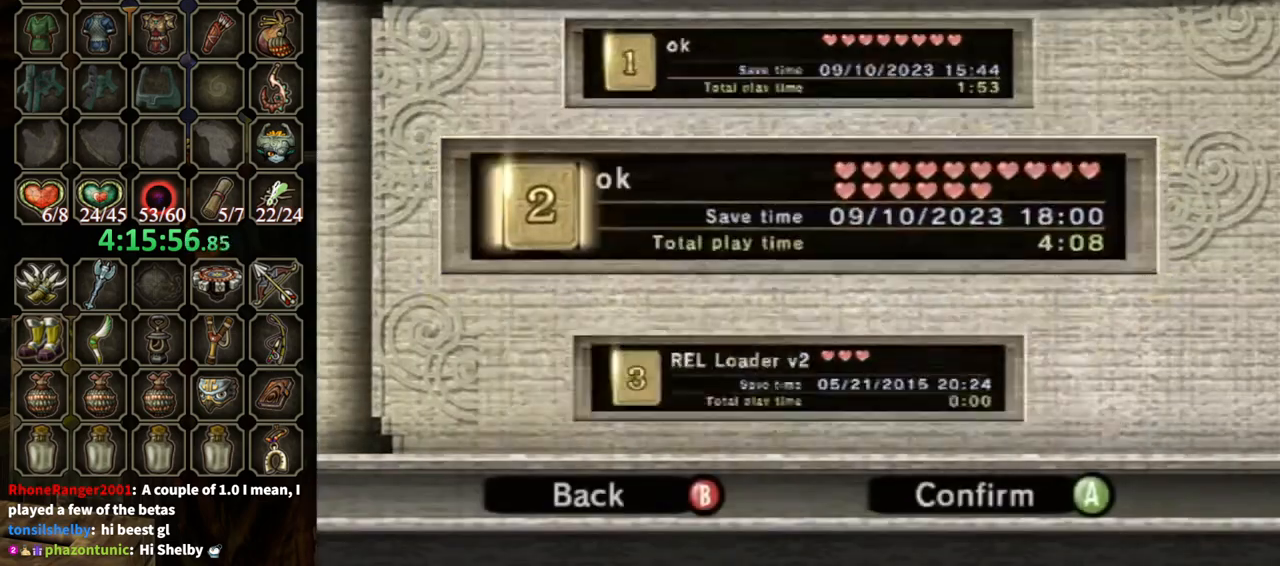
{"buttons": ["A"], "left_stick": "center", "right_stick": "center", "events": [[67, "left_stick", "left"], [367, "left_stick", "center"], [500, "A", "down"]]}